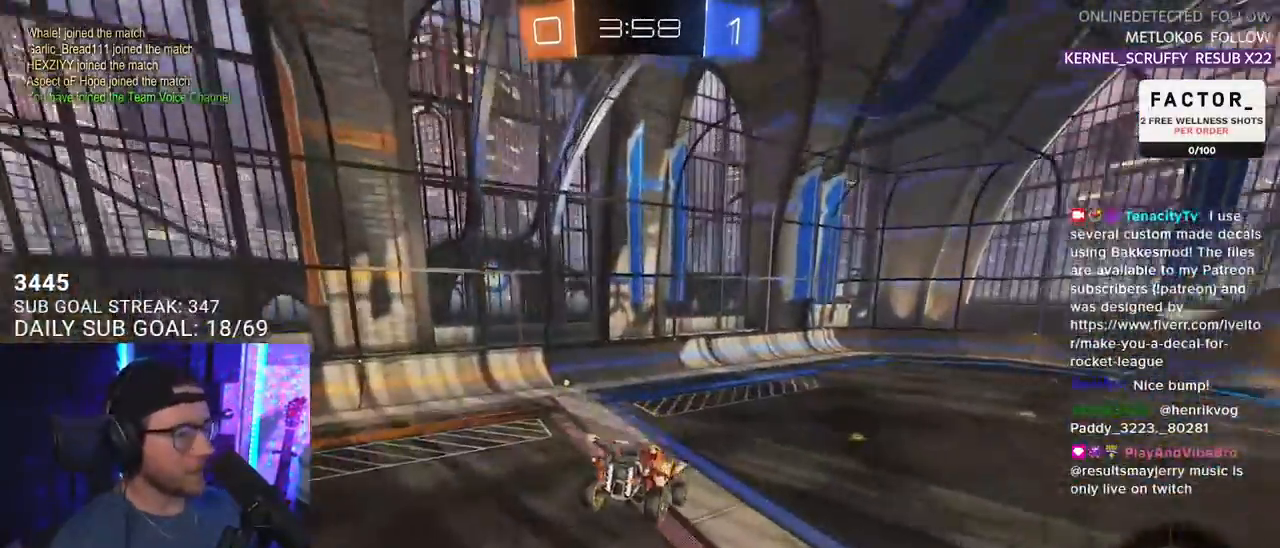
Gameplay with a controller (PlayStation layout); each line is a JSON object with the inputs held at the frame after it. "events" lists button and stick changes between this image and that frame as [ms after this image, input, new state], when the widget could be followed in between. Not read: SELECT START.
{"buttons": ["R1", "R2"], "left_stick": "left", "right_stick": "center", "events": [[100, "left_stick", "center"], [250, "left_stick", "down-left"], [350, "left_stick", "center"], [450, "R1", "down"], [500, "left_stick", "left"]]}
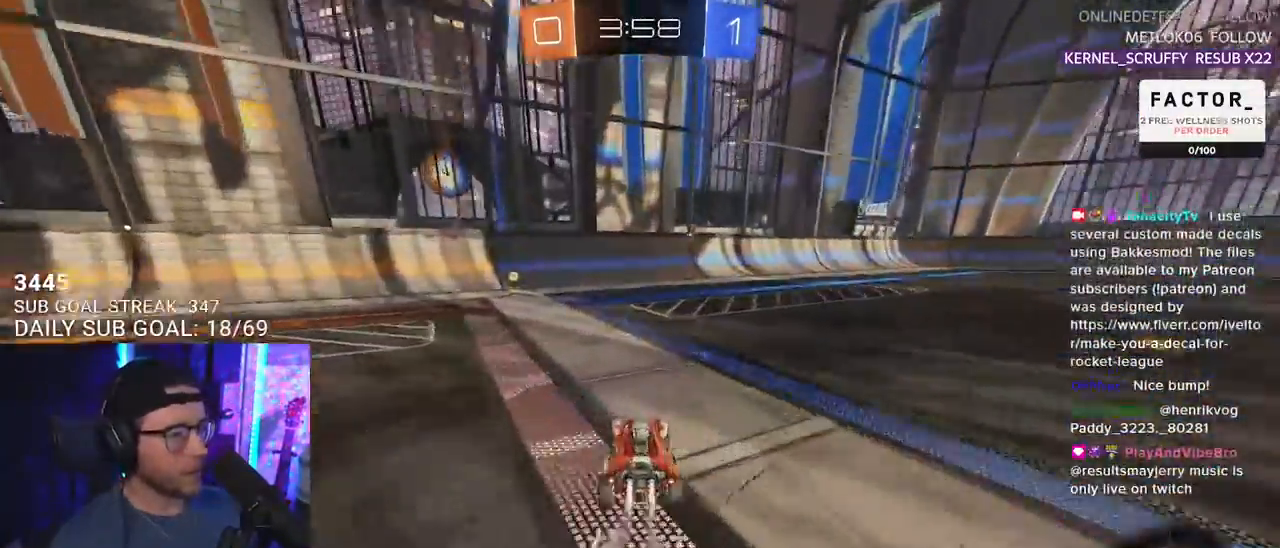
{"buttons": ["SQUARE", "R2"], "left_stick": "left", "right_stick": "center", "events": [[100, "TRIANGLE", "down"], [150, "left_stick", "center"], [217, "TRIANGLE", "up"], [267, "left_stick", "left"], [367, "R1", "up"], [400, "SQUARE", "down"]]}
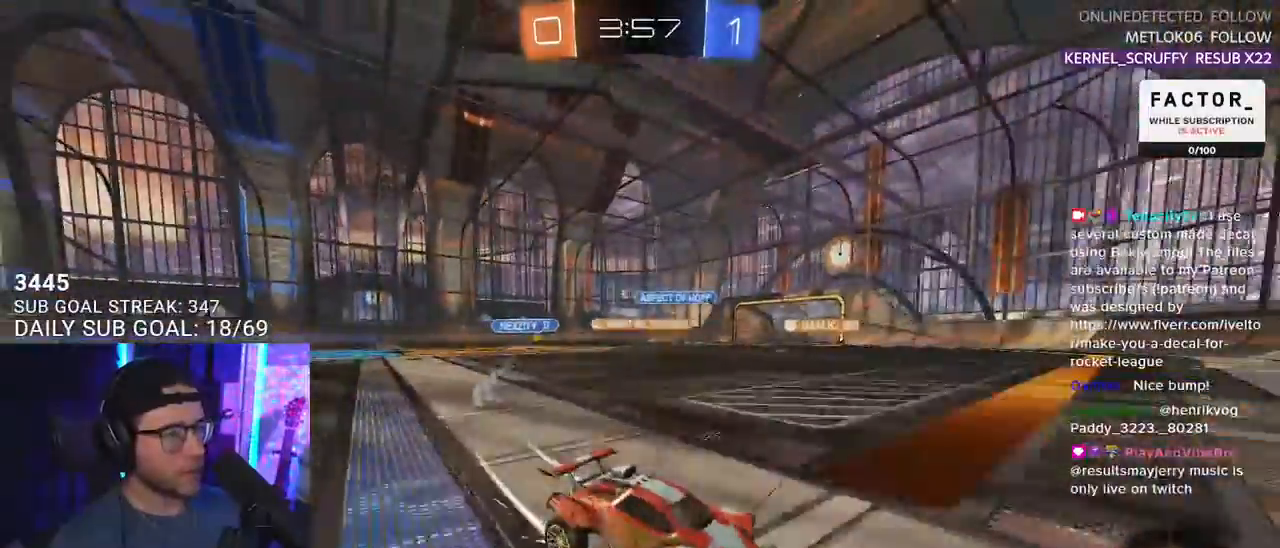
{"buttons": ["R2"], "left_stick": "left", "right_stick": "center", "events": [[17, "SQUARE", "up"], [217, "R2", "up"], [367, "R2", "down"]]}
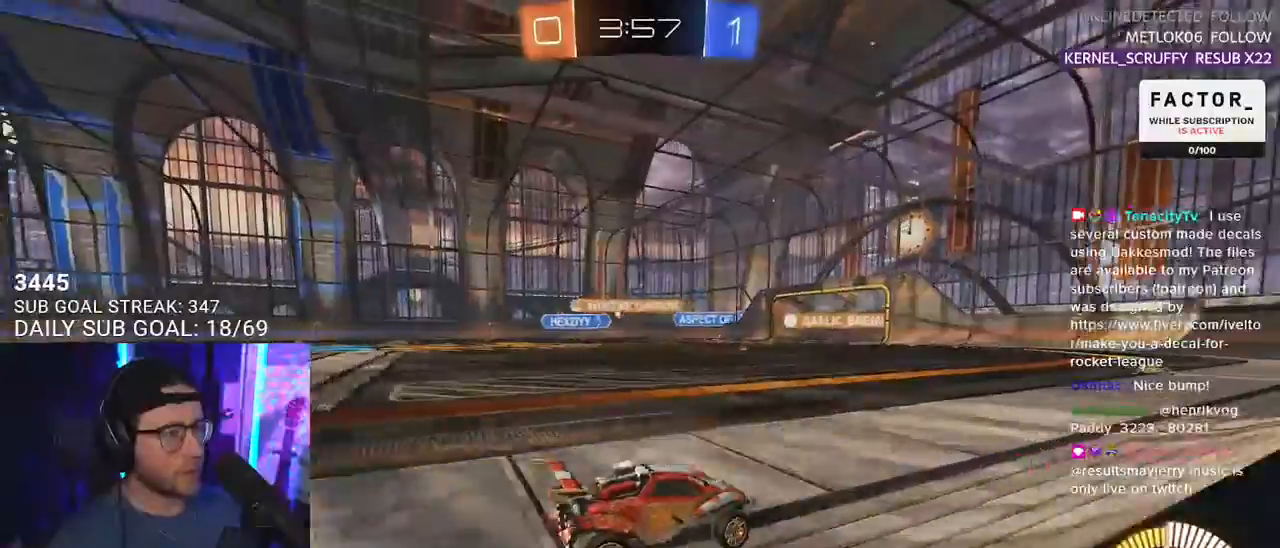
{"buttons": ["R2"], "left_stick": "left", "right_stick": "center", "events": []}
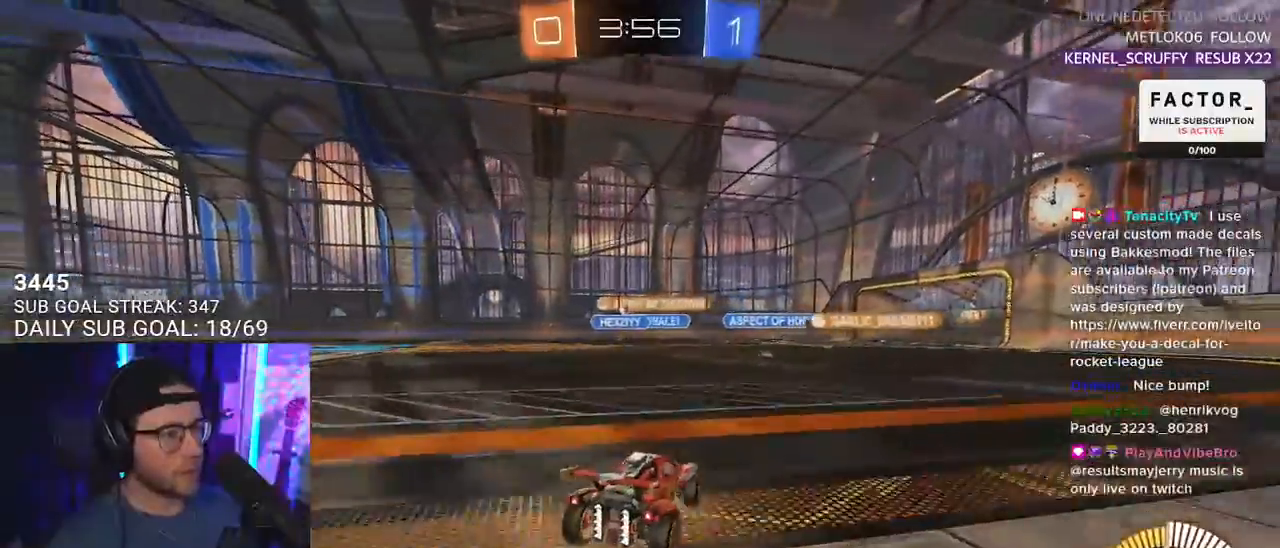
{"buttons": ["R2"], "left_stick": "center", "right_stick": "center", "events": [[100, "left_stick", "center"], [200, "left_stick", "down-left"], [283, "left_stick", "left"], [500, "left_stick", "center"]]}
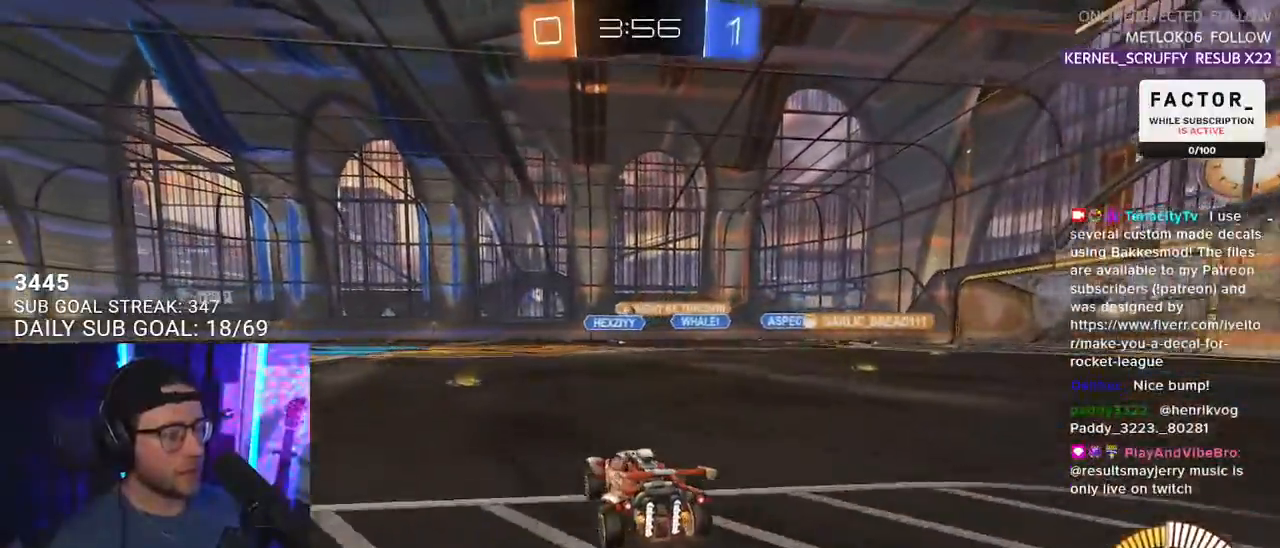
{"buttons": ["R2"], "left_stick": "right", "right_stick": "center", "events": [[17, "left_stick", "right"]]}
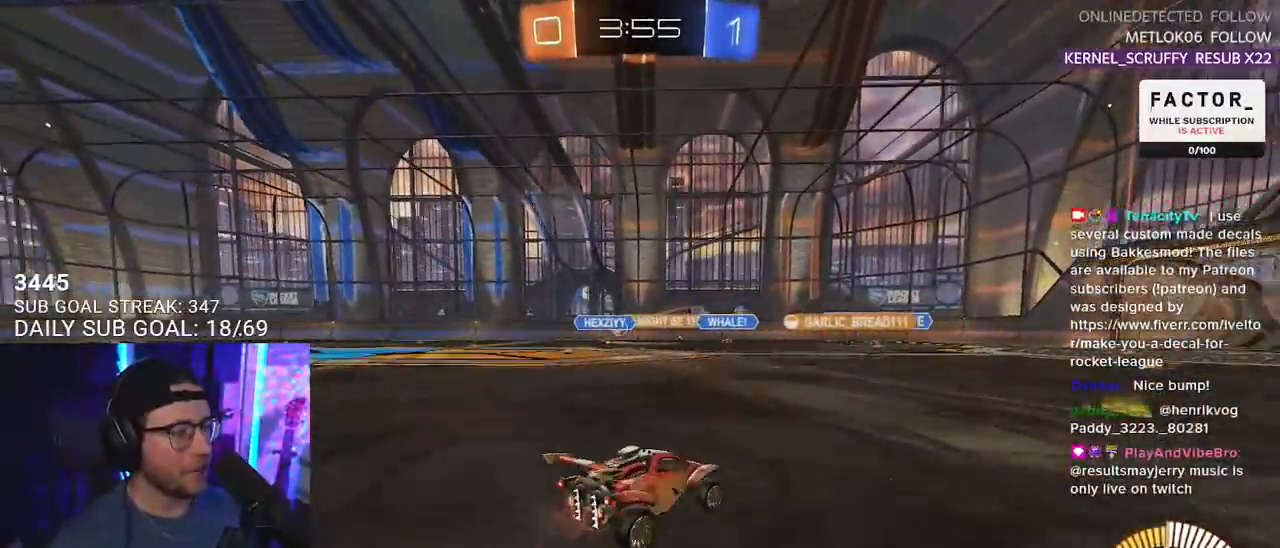
{"buttons": ["R2"], "left_stick": "left", "right_stick": "center", "events": [[167, "left_stick", "center"], [383, "left_stick", "left"]]}
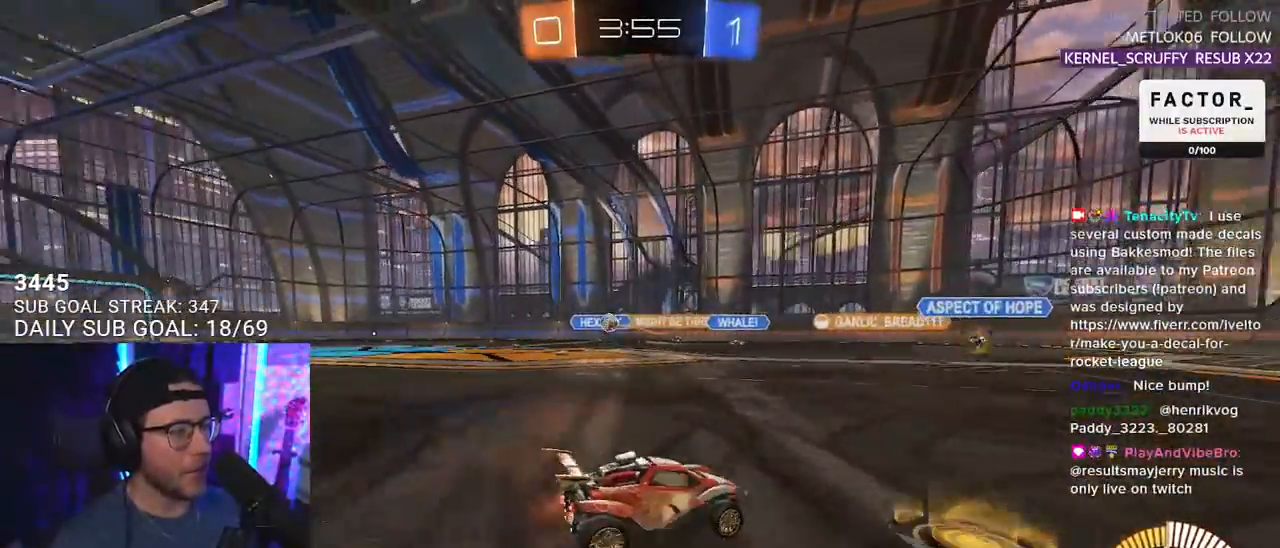
{"buttons": ["R2"], "left_stick": "left", "right_stick": "center", "events": [[67, "SQUARE", "down"], [200, "SQUARE", "up"]]}
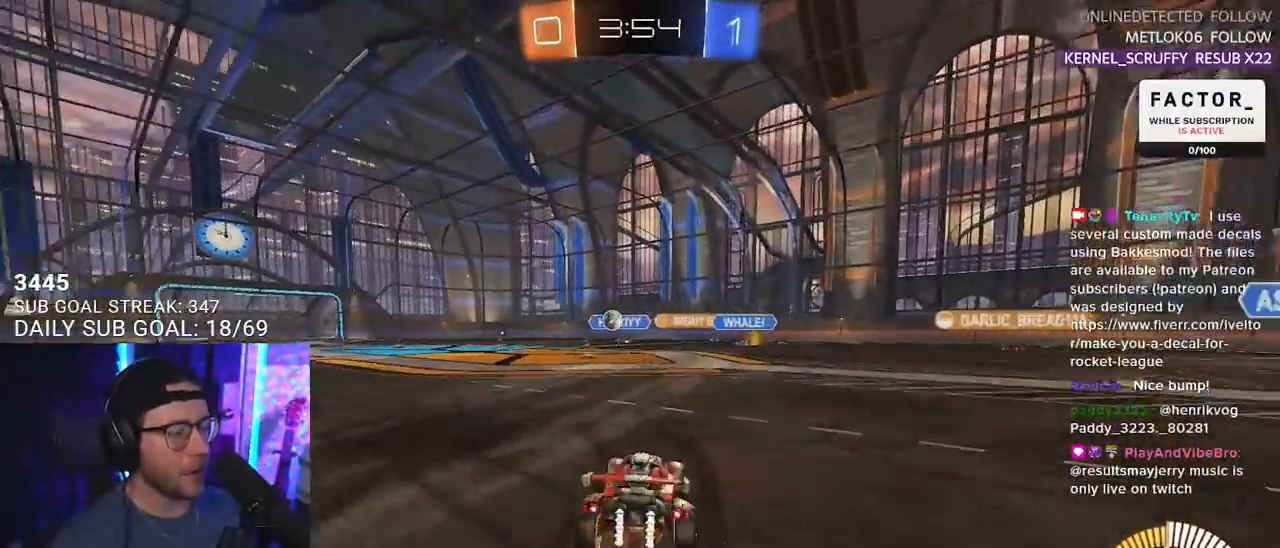
{"buttons": ["R1", "R2"], "left_stick": "center", "right_stick": "center", "events": [[167, "SQUARE", "down"], [233, "SQUARE", "up"], [317, "R1", "down"], [417, "left_stick", "center"]]}
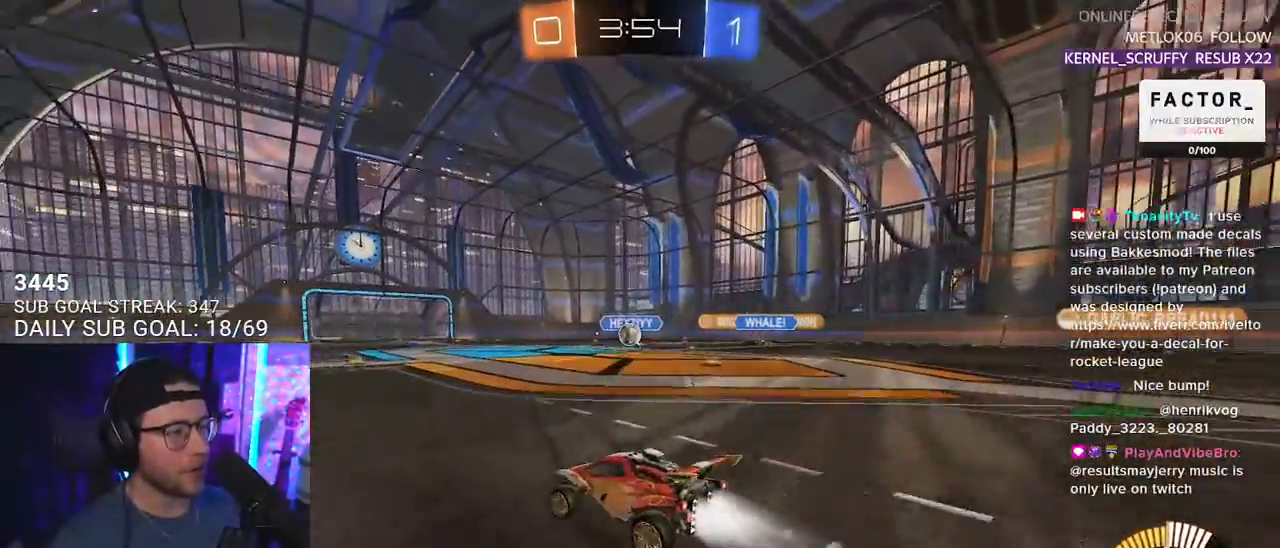
{"buttons": ["R2"], "left_stick": "down-right", "right_stick": "center", "events": [[250, "left_stick", "right"], [283, "R1", "up"], [367, "L2", "down"], [367, "R2", "up"], [367, "left_stick", "down-left"], [467, "R2", "down"], [483, "L2", "up"], [500, "left_stick", "down-right"]]}
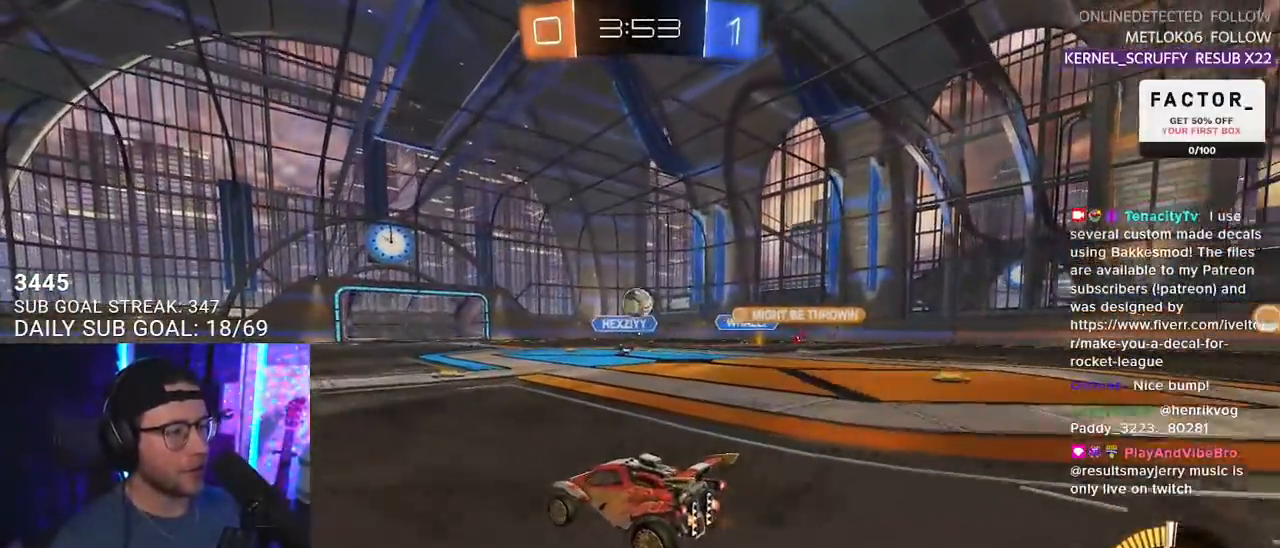
{"buttons": ["L2", "R2"], "left_stick": "down-left", "right_stick": "center", "events": [[17, "left_stick", "down-left"], [50, "L2", "down"], [83, "R2", "up"], [200, "L2", "up"], [217, "R2", "down"], [467, "L2", "down"]]}
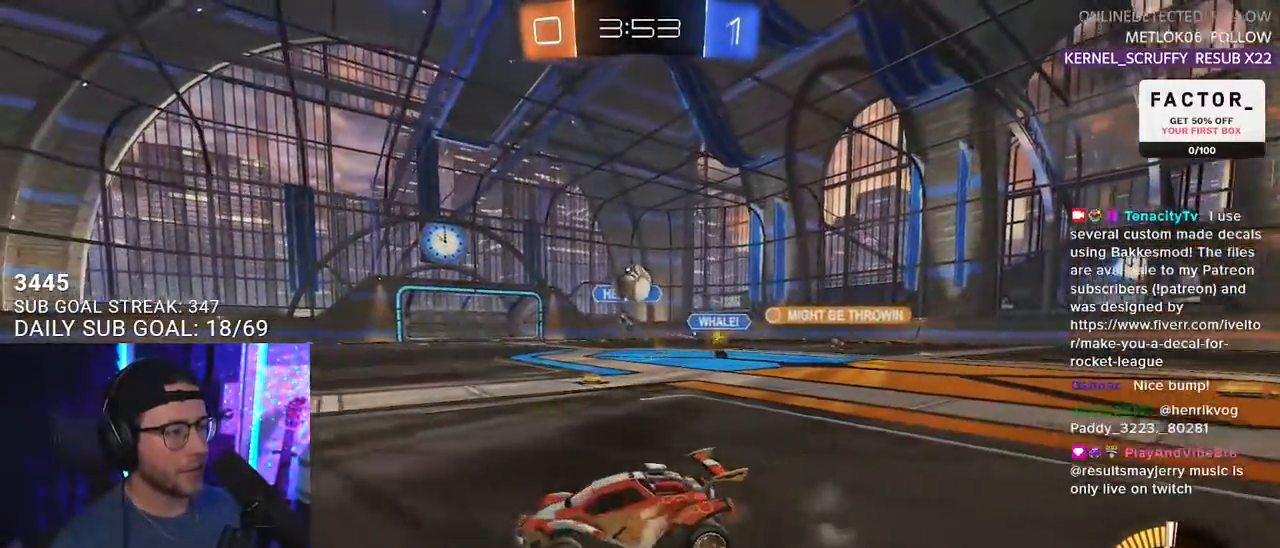
{"buttons": ["R2"], "left_stick": "right", "right_stick": "center", "events": [[17, "R2", "up"], [117, "left_stick", "center"], [133, "R2", "down"], [150, "L2", "up"], [267, "left_stick", "down-left"], [450, "left_stick", "right"]]}
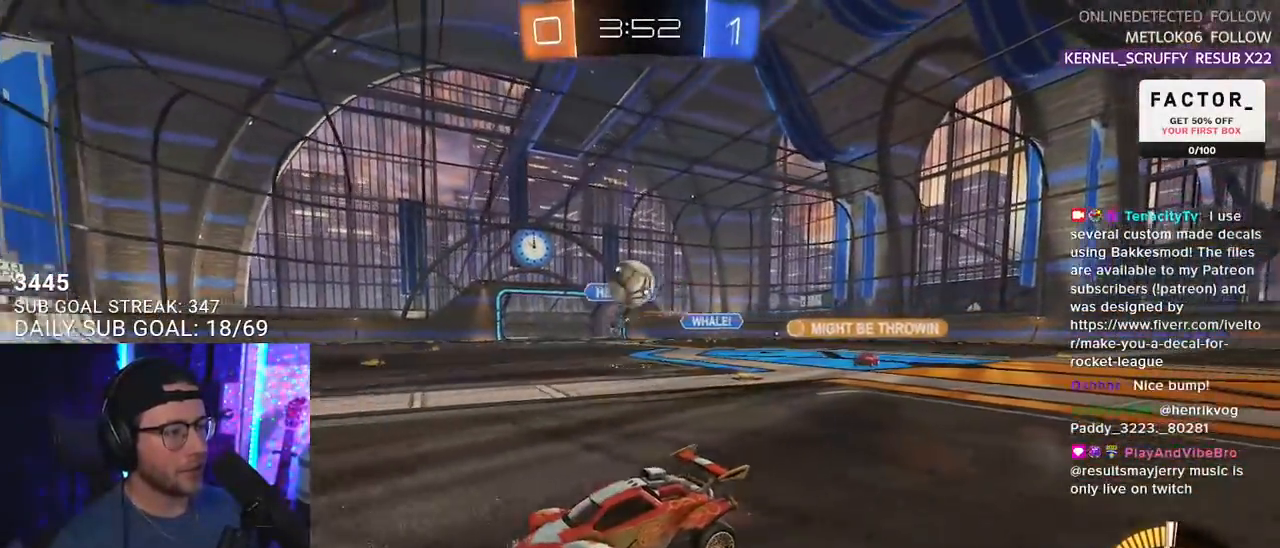
{"buttons": ["R1", "R2"], "left_stick": "left", "right_stick": "center", "events": [[250, "L2", "down"], [267, "R2", "up"], [267, "left_stick", "down"], [350, "L2", "up"], [350, "R2", "down"], [367, "left_stick", "right"], [400, "R1", "down"], [450, "left_stick", "left"]]}
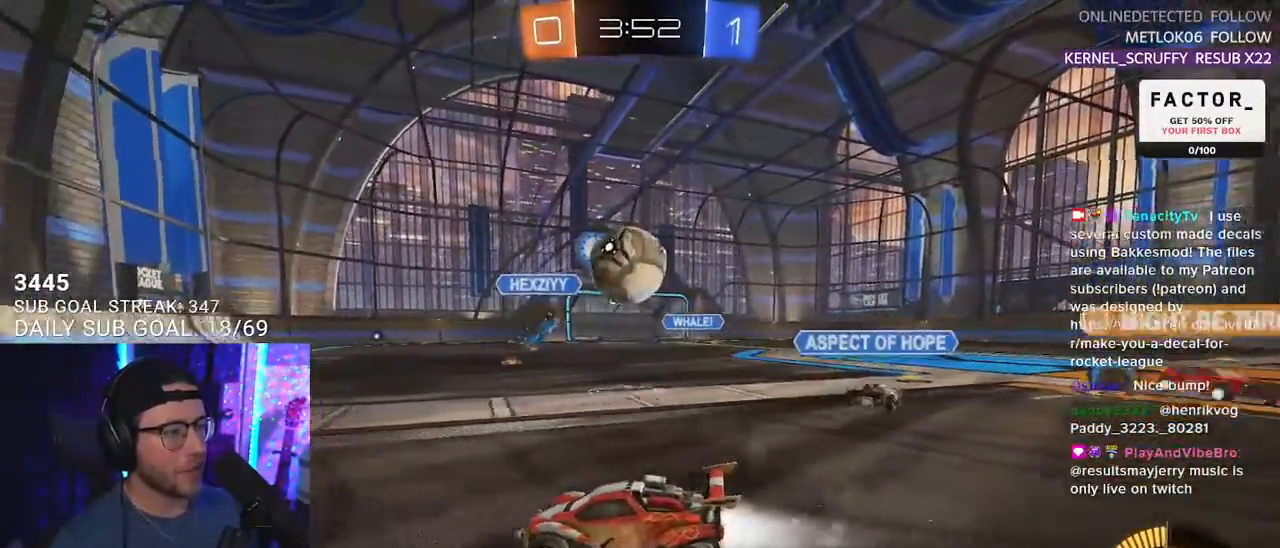
{"buttons": ["L2", "R2"], "left_stick": "left", "right_stick": "center", "events": [[67, "R1", "up"], [150, "left_stick", "center"], [217, "left_stick", "right"], [350, "left_stick", "left"], [417, "L2", "down"]]}
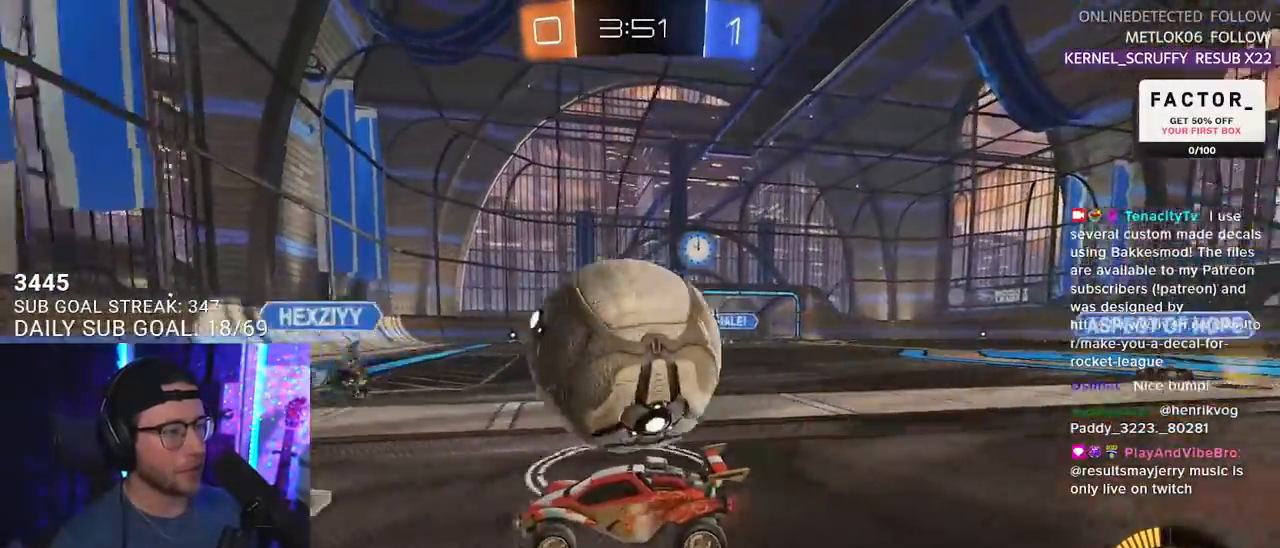
{"buttons": ["R1", "R2"], "left_stick": "left", "right_stick": "center", "events": [[33, "L2", "up"], [50, "left_stick", "right"], [383, "R1", "down"], [483, "left_stick", "left"]]}
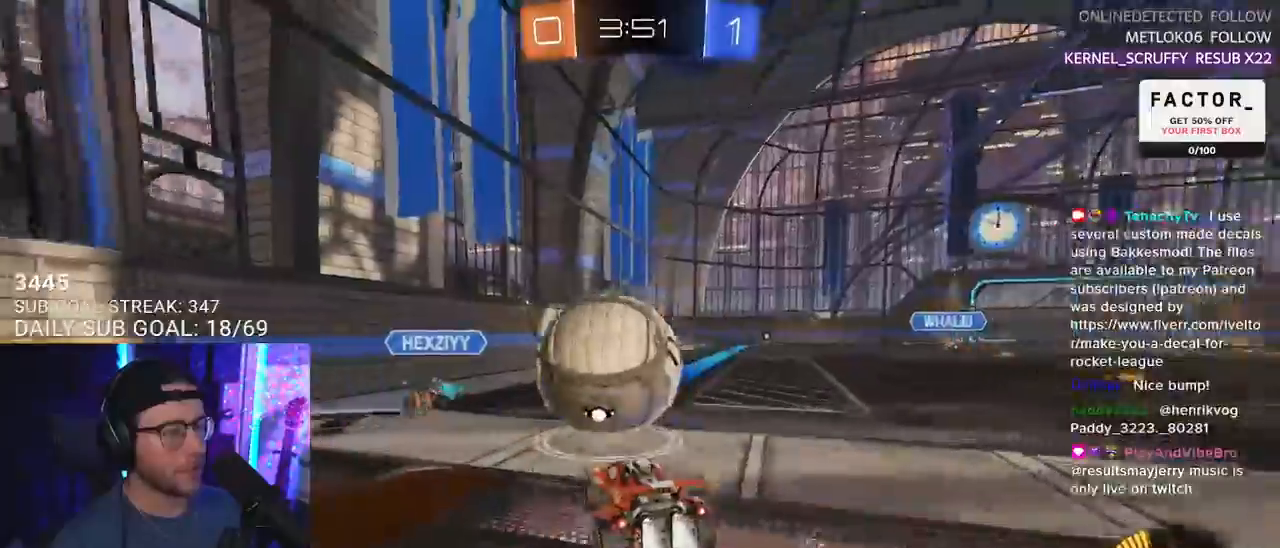
{"buttons": ["L2", "R2"], "left_stick": "down-left", "right_stick": "center", "events": [[83, "R1", "up"], [100, "left_stick", "center"], [117, "L2", "down"], [133, "R2", "up"], [217, "left_stick", "left"], [350, "left_stick", "down-left"], [467, "R2", "down"]]}
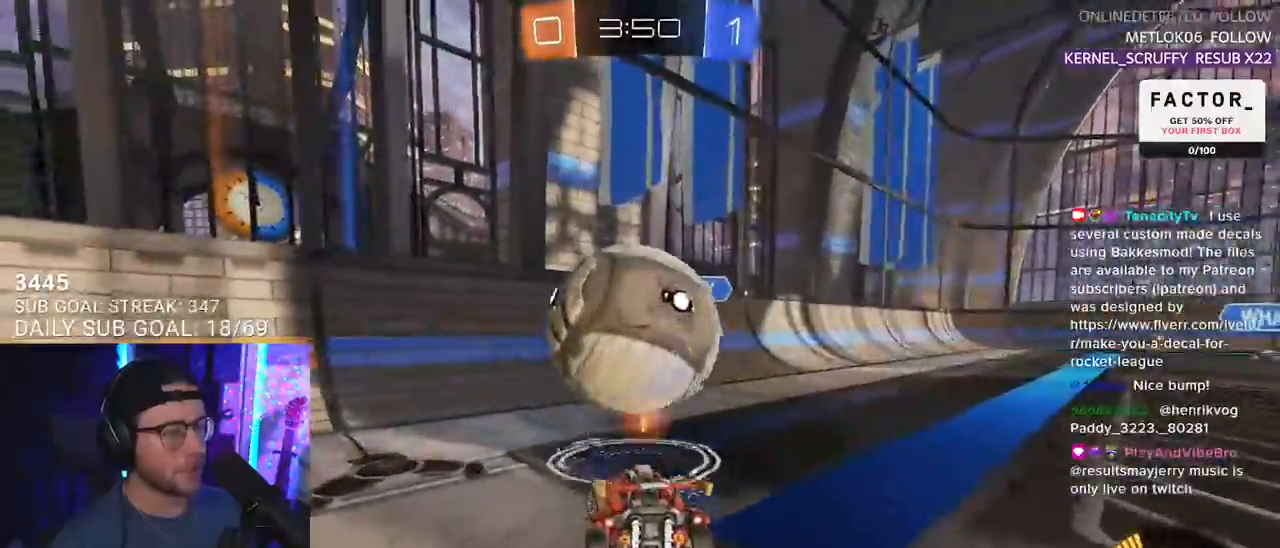
{"buttons": ["R2"], "left_stick": "right", "right_stick": "center", "events": [[17, "L2", "up"], [333, "left_stick", "right"]]}
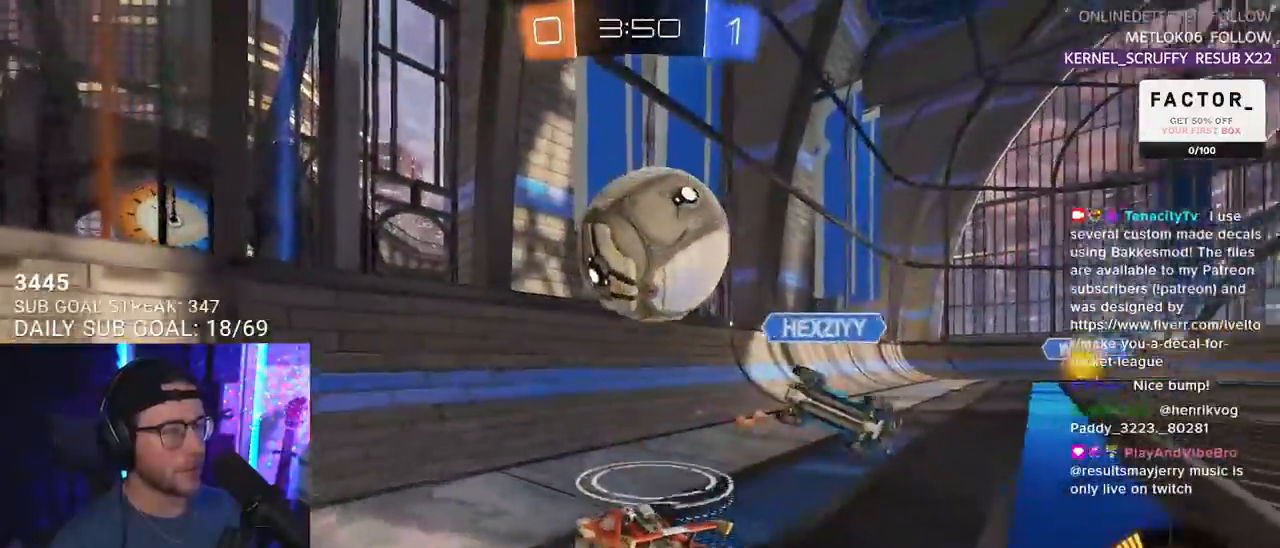
{"buttons": ["R1", "R2", "L3"], "left_stick": "down-left", "right_stick": "center", "events": [[133, "CROSS", "down"], [133, "L3", "down"], [133, "R1", "down"], [133, "left_stick", "down"], [233, "L3", "up"], [250, "CROSS", "up"], [267, "left_stick", "center"], [300, "CROSS", "down"], [333, "L3", "down"], [333, "left_stick", "down-left"], [467, "CROSS", "up"]]}
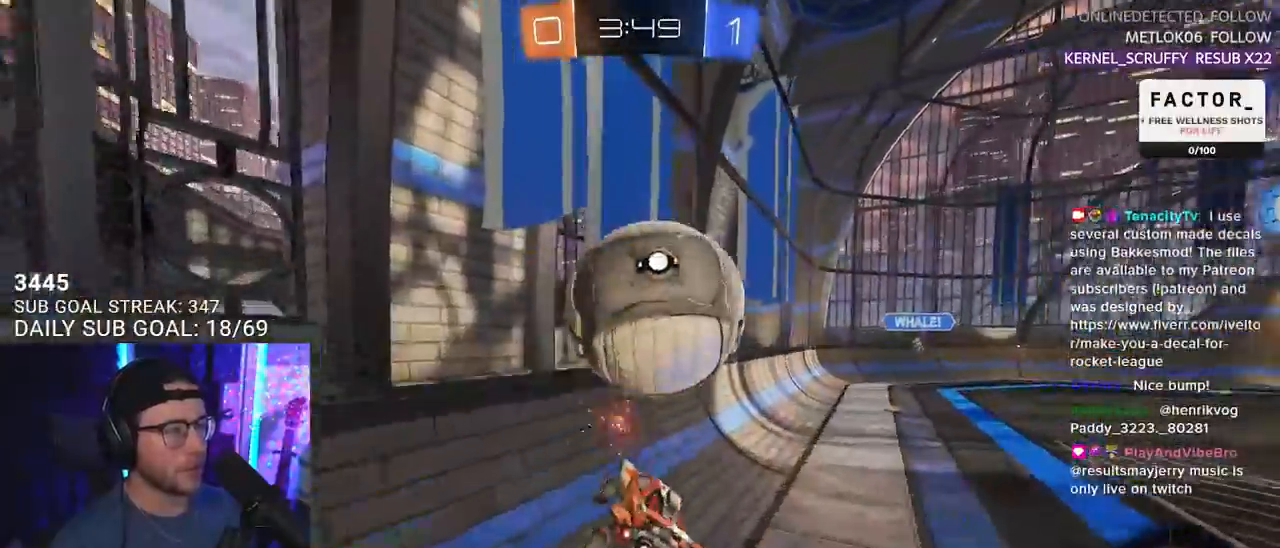
{"buttons": ["CROSS", "R2", "L3"], "left_stick": "down", "right_stick": "center", "events": [[33, "L3", "up"], [150, "left_stick", "up-right"], [200, "R1", "up"], [200, "left_stick", "down-right"], [300, "left_stick", "center"], [417, "L3", "down"], [450, "CROSS", "down"], [450, "left_stick", "down"]]}
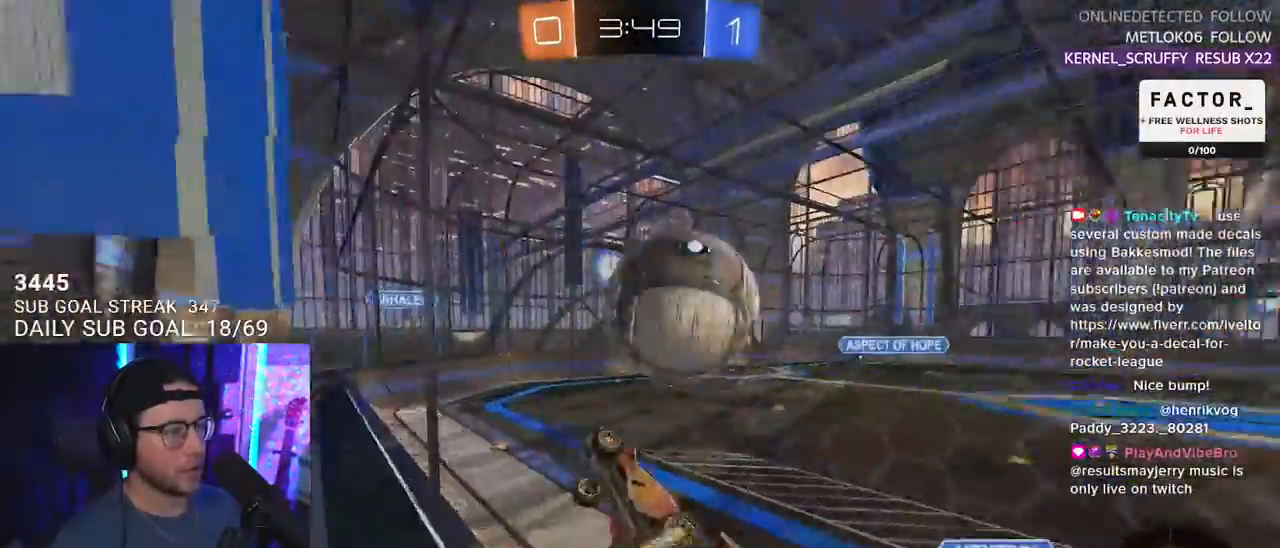
{"buttons": ["CROSS", "R1", "R2", "L3"], "left_stick": "up", "right_stick": "center", "events": [[67, "CROSS", "up"], [233, "L3", "up"], [250, "left_stick", "down-left"], [367, "R1", "down"], [367, "left_stick", "up"], [433, "CROSS", "down"], [467, "L3", "down"]]}
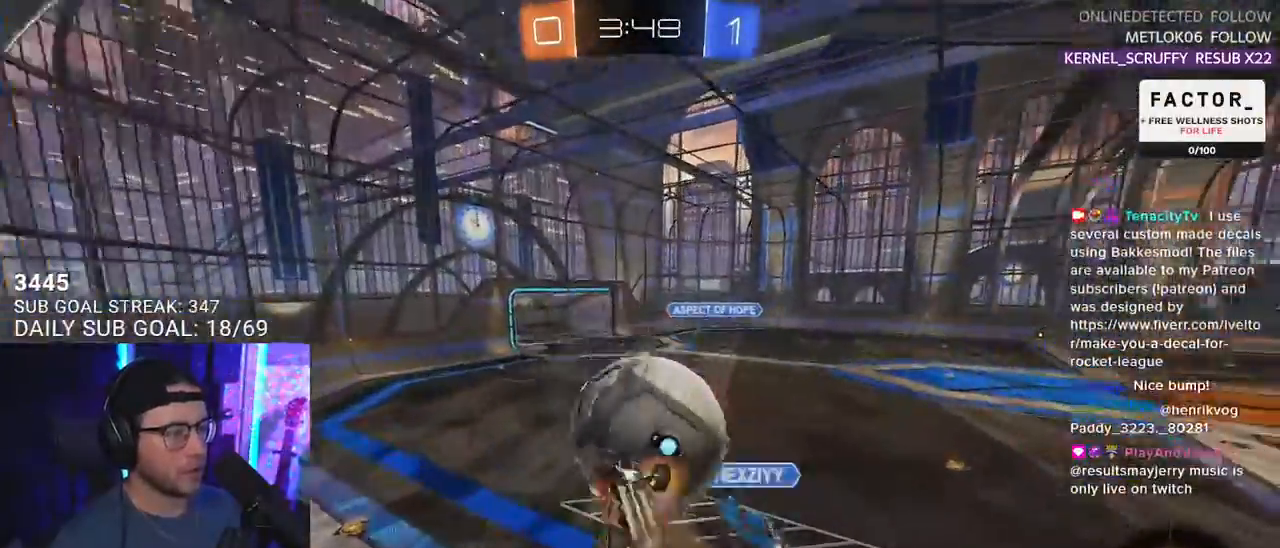
{"buttons": ["R2", "L3"], "left_stick": "down", "right_stick": "center", "events": [[33, "CROSS", "up"], [33, "left_stick", "down"], [300, "R1", "up"]]}
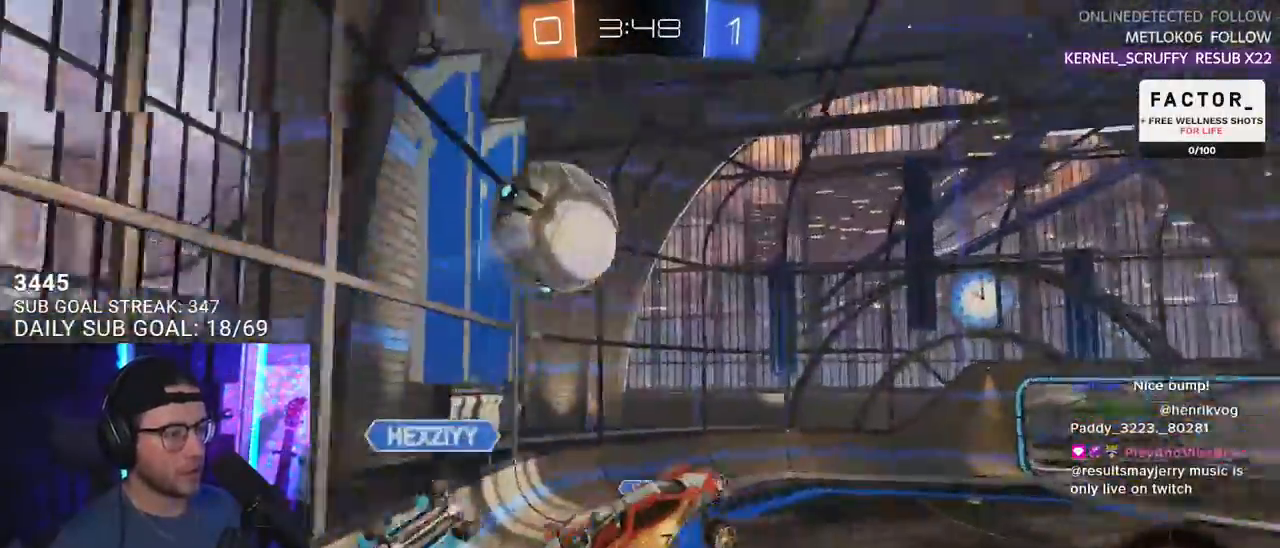
{"buttons": ["R2", "L3"], "left_stick": "right", "right_stick": "center", "events": [[17, "L3", "up"], [50, "left_stick", "down-left"], [167, "TRIANGLE", "down"], [200, "left_stick", "down-right"], [233, "TRIANGLE", "up"], [267, "L3", "down"], [267, "R2", "up"], [333, "left_stick", "down"], [450, "R2", "down"], [500, "left_stick", "right"]]}
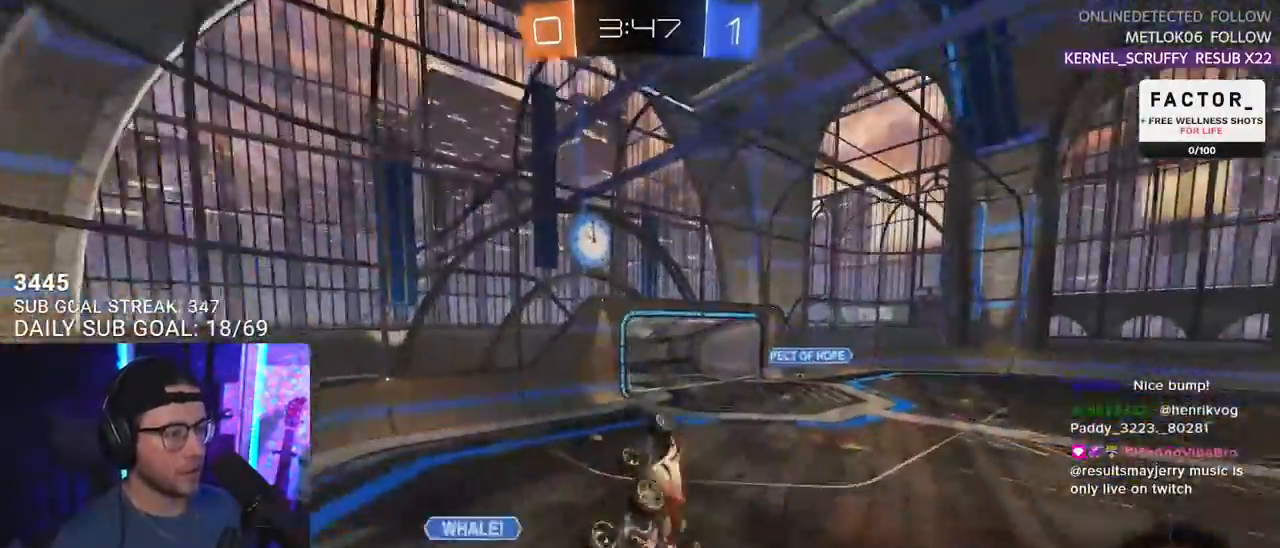
{"buttons": ["R1", "R2", "L3"], "left_stick": "up", "right_stick": "center", "events": [[83, "R1", "down"], [167, "left_stick", "down"], [250, "R1", "up"], [283, "left_stick", "left"], [333, "R1", "down"], [367, "left_stick", "up"]]}
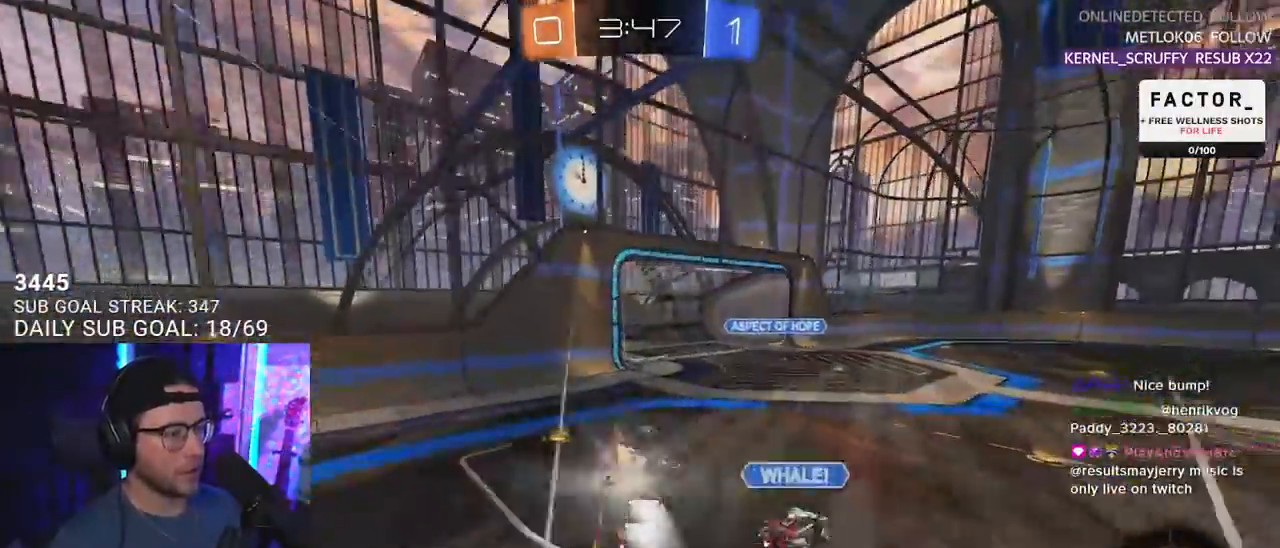
{"buttons": ["R1", "R2"], "left_stick": "center", "right_stick": "center", "events": [[50, "left_stick", "down"], [100, "L3", "up"], [100, "R1", "up"], [150, "left_stick", "center"], [317, "left_stick", "right"], [350, "R1", "down"], [483, "left_stick", "center"]]}
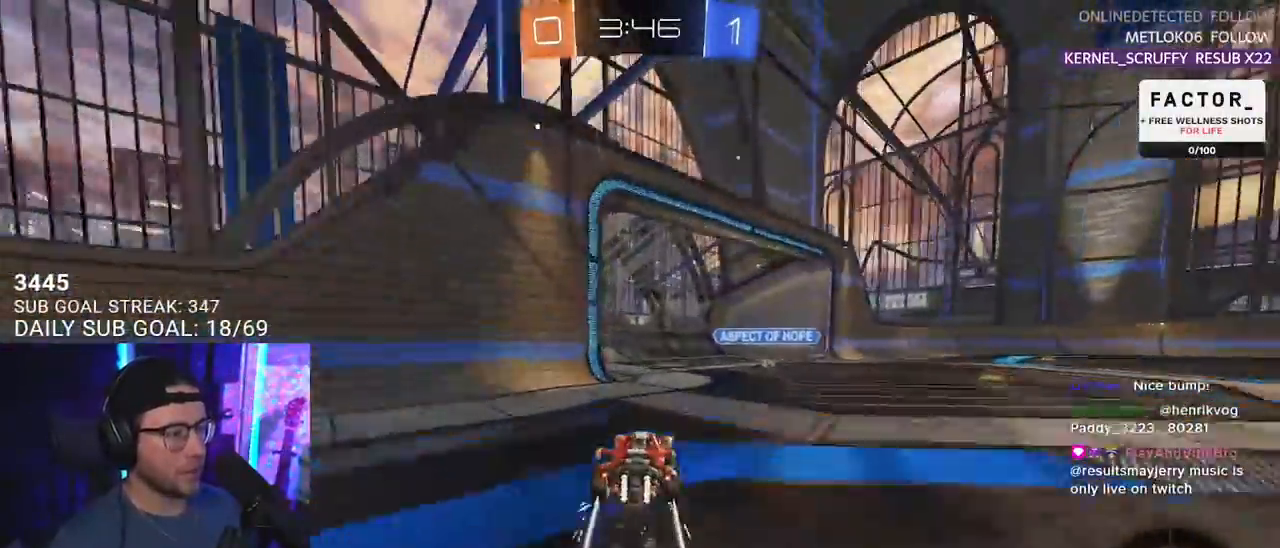
{"buttons": ["R2"], "left_stick": "left", "right_stick": "center", "events": [[17, "R1", "up"], [67, "left_stick", "right"], [250, "R1", "down"], [283, "CROSS", "down"], [367, "left_stick", "down-left"], [383, "CROSS", "up"], [417, "R1", "up"], [433, "left_stick", "left"]]}
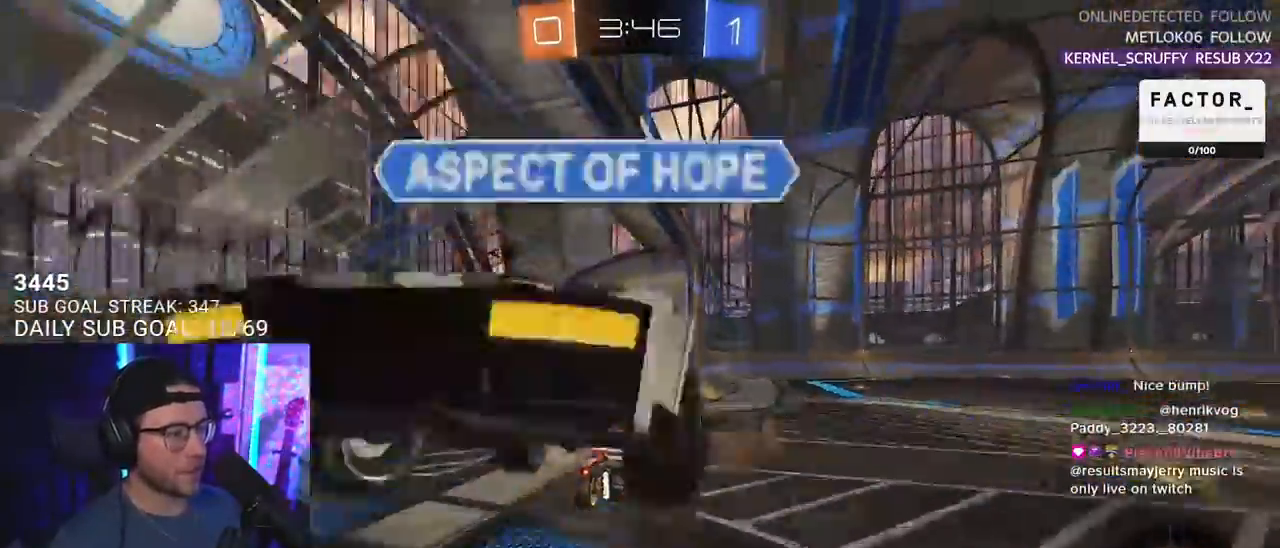
{"buttons": ["R2"], "left_stick": "left", "right_stick": "center", "events": [[50, "left_stick", "down-left"], [200, "TRIANGLE", "down"], [217, "left_stick", "left"], [300, "TRIANGLE", "up"]]}
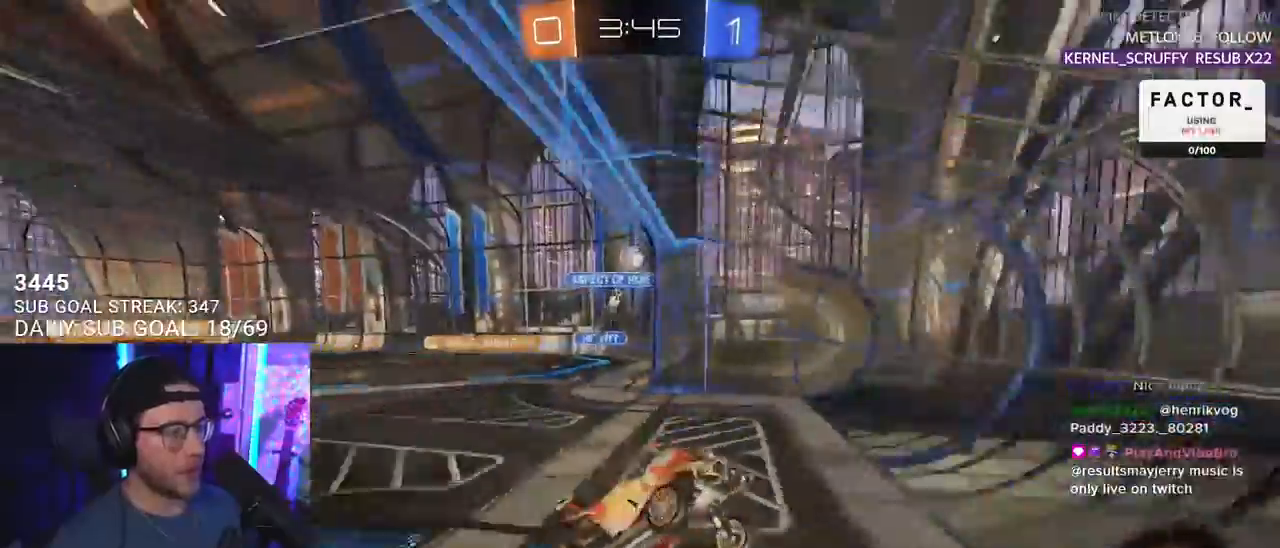
{"buttons": ["R2"], "left_stick": "left", "right_stick": "center", "events": []}
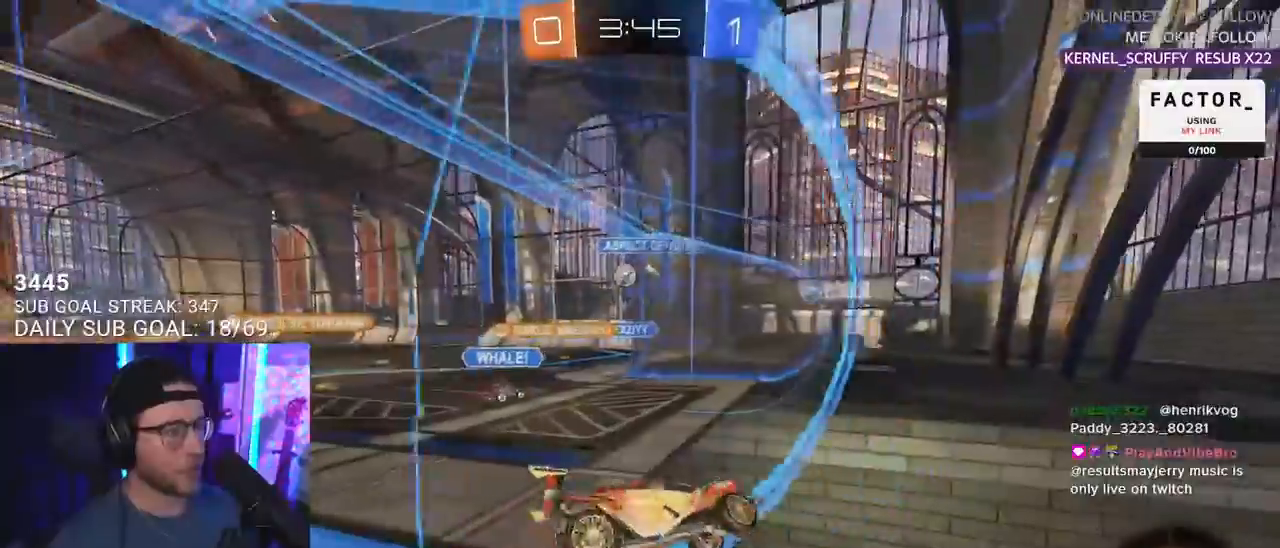
{"buttons": ["R2"], "left_stick": "left", "right_stick": "center", "events": []}
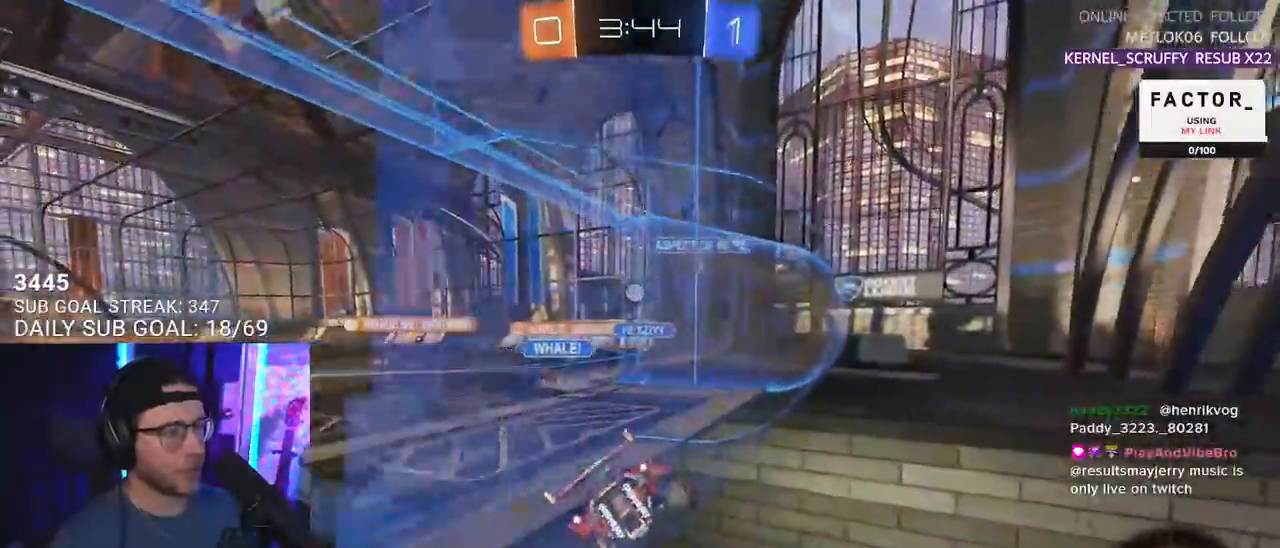
{"buttons": ["CROSS", "R1", "R2"], "left_stick": "up-right", "right_stick": "center", "events": [[317, "left_stick", "center"], [350, "R1", "down"], [467, "left_stick", "up-right"], [500, "CROSS", "down"]]}
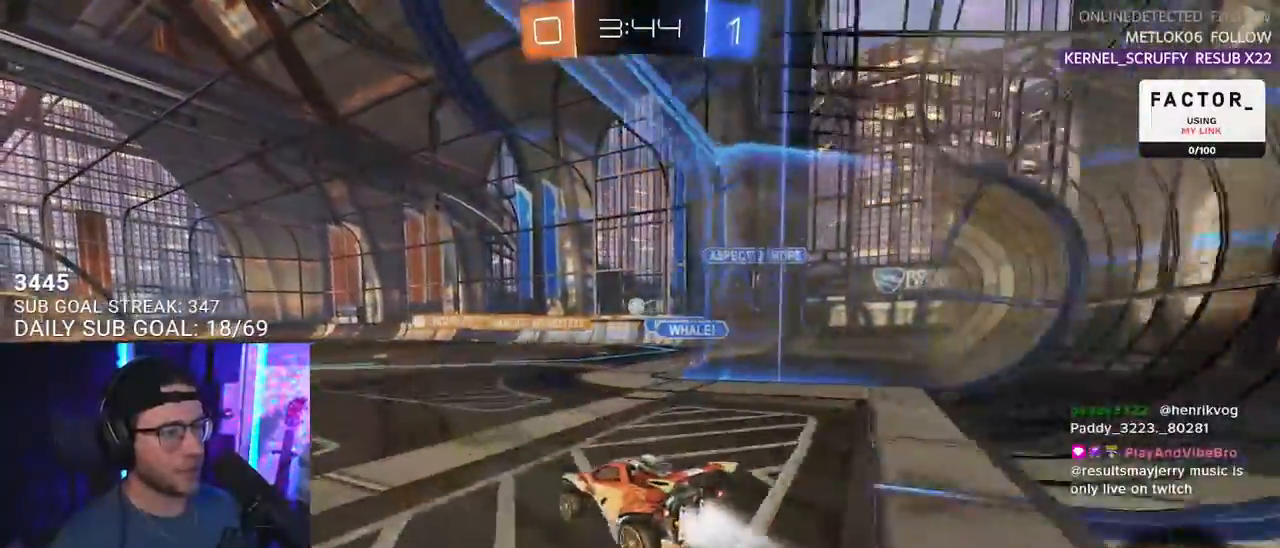
{"buttons": ["L2", "R2"], "left_stick": "down-left", "right_stick": "center", "events": [[50, "left_stick", "up-left"], [67, "L2", "down"], [83, "CROSS", "up"], [117, "CROSS", "down"], [150, "L2", "up"], [167, "left_stick", "down"], [183, "SQUARE", "down"], [267, "CROSS", "up"], [267, "SQUARE", "up"], [283, "R1", "up"], [300, "L2", "down"], [350, "left_stick", "down-left"]]}
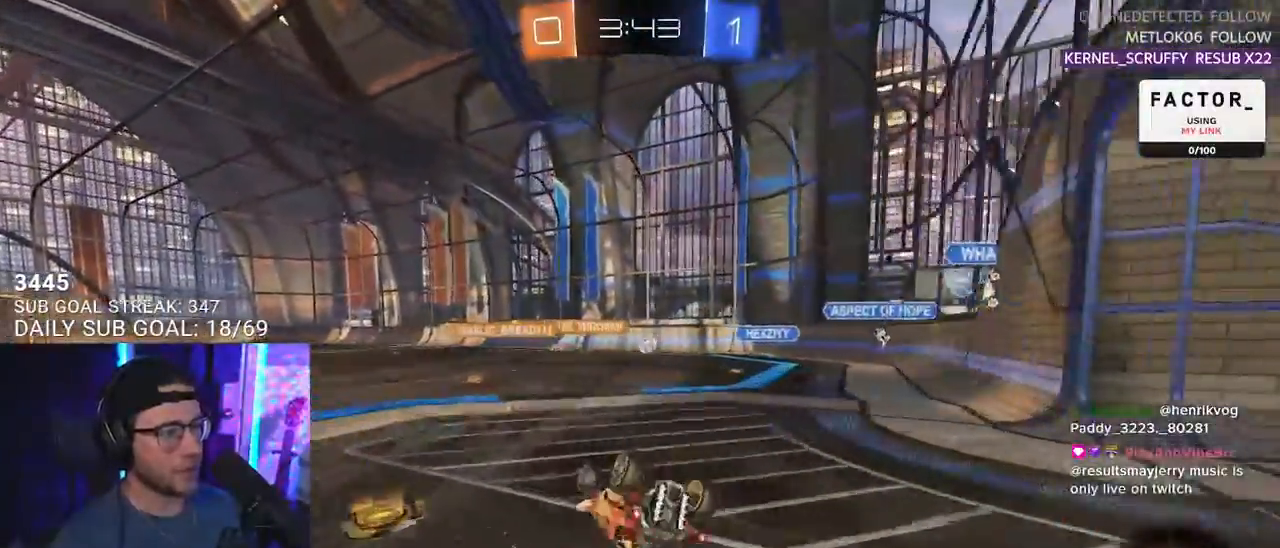
{"buttons": ["R2"], "left_stick": "down-left", "right_stick": "center", "events": [[483, "L2", "up"]]}